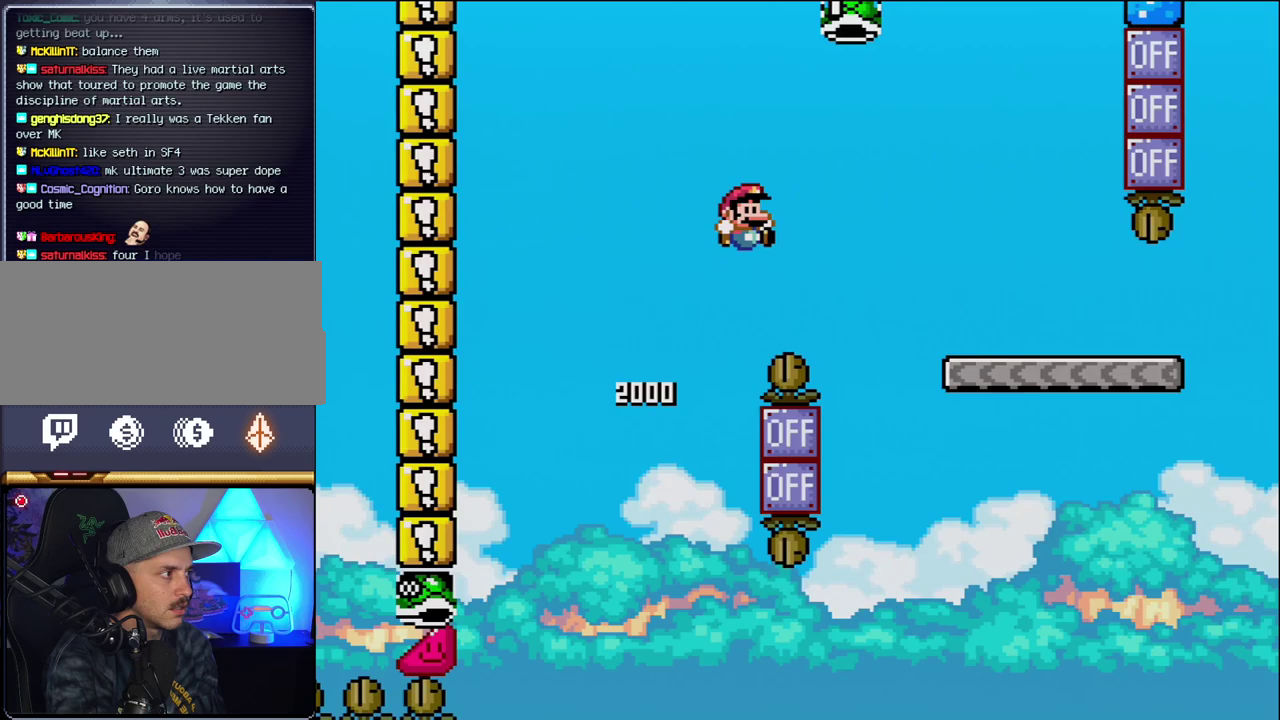
Gameplay with a controller (Nintendo layout); each line is a JSON object with the inputs held at the frame after it. "events" lists button and stick changes between this image and that frame as [ms after this image, input, new state], when the widget could be followed in between. Not read: L3 R3.
{"buttons": ["Y", "DPAD_RIGHT"], "events": [[400, "B", "up"]]}
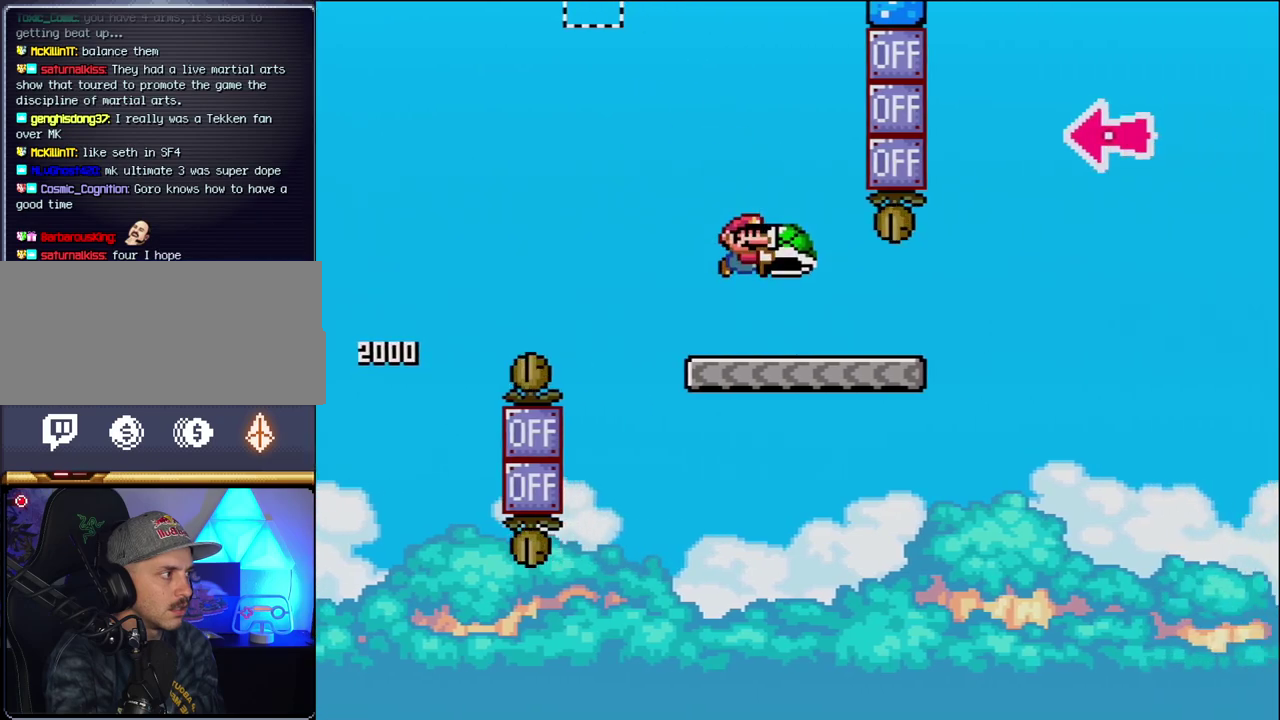
{"buttons": ["B", "Y", "DPAD_RIGHT"], "events": [[333, "B", "down"]]}
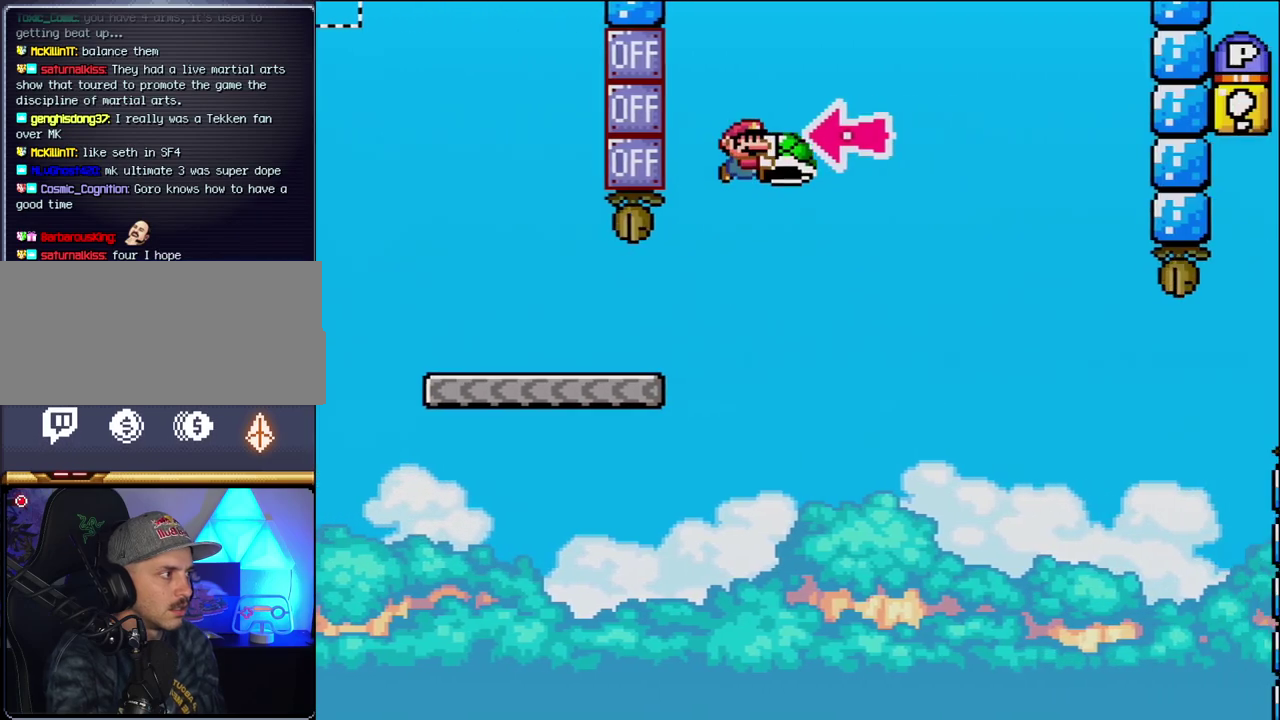
{"buttons": ["B", "Y", "DPAD_RIGHT"], "events": [[150, "DPAD_RIGHT", "up"], [200, "DPAD_LEFT", "down"], [267, "Y", "up"], [300, "DPAD_LEFT", "up"], [300, "DPAD_RIGHT", "down"], [400, "Y", "down"]]}
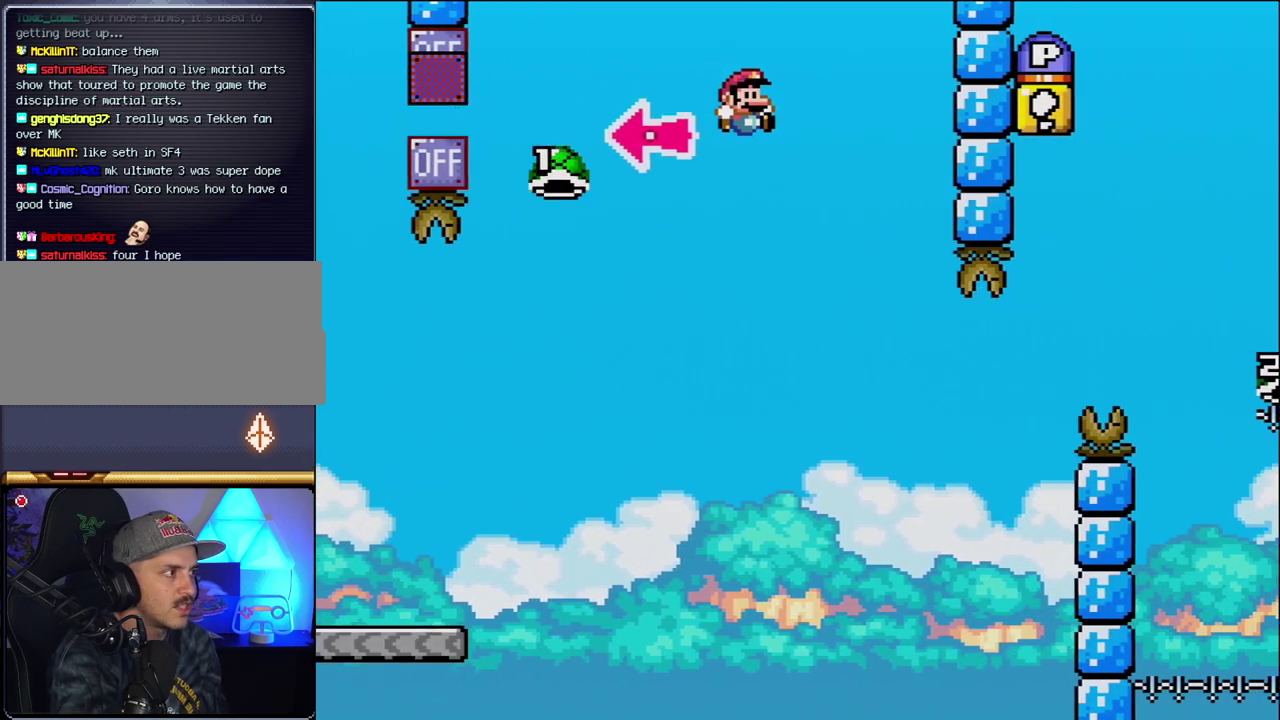
{"buttons": ["B", "Y", "DPAD_RIGHT"], "events": [[50, "B", "up"], [300, "DPAD_RIGHT", "up"], [333, "DPAD_LEFT", "down"], [400, "DPAD_LEFT", "up"], [433, "DPAD_RIGHT", "down"], [450, "B", "down"]]}
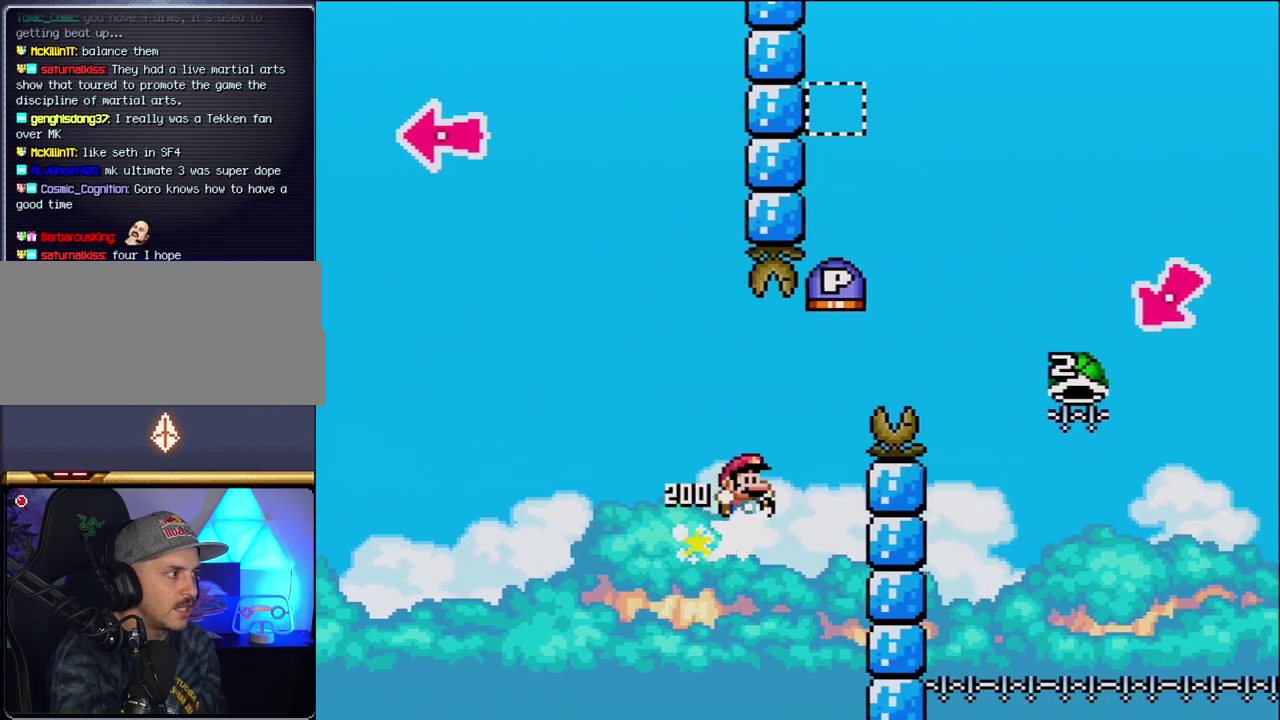
{"buttons": ["B", "Y", "DPAD_RIGHT"], "events": []}
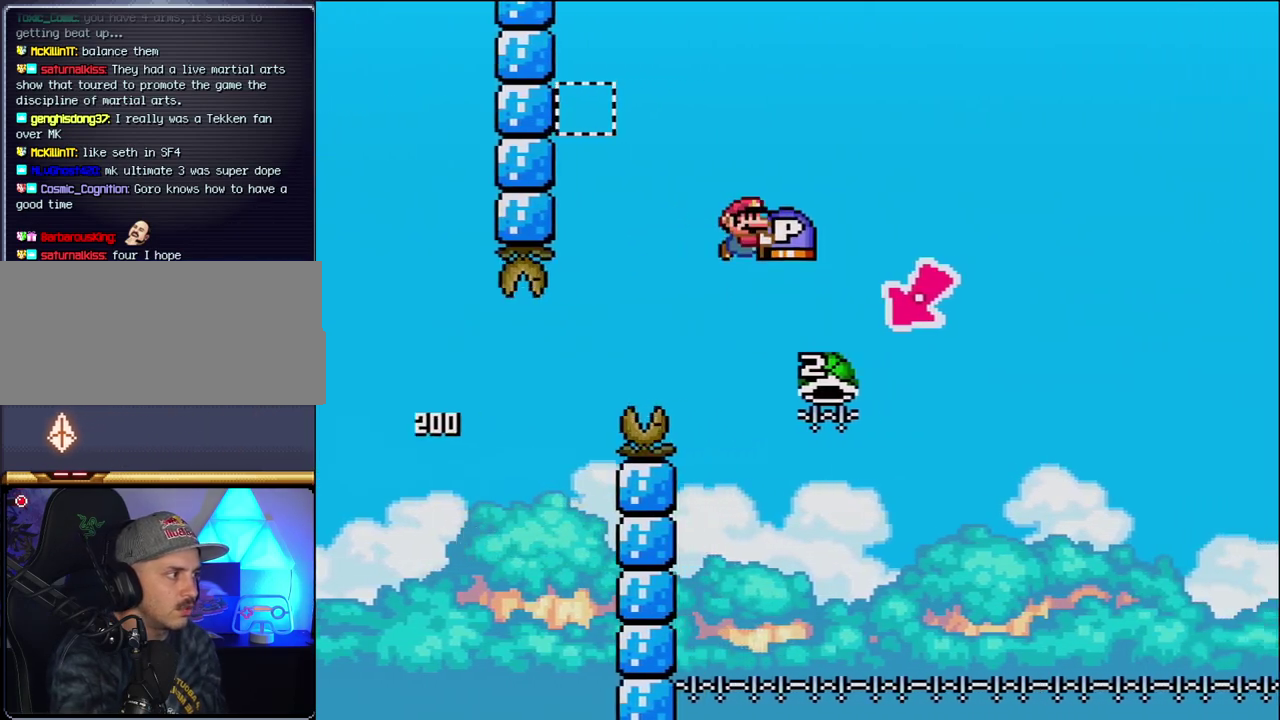
{"buttons": ["B", "Y", "DPAD_RIGHT"], "events": [[183, "DPAD_LEFT", "down"], [183, "DPAD_RIGHT", "up"], [467, "DPAD_LEFT", "up"], [483, "DPAD_RIGHT", "down"]]}
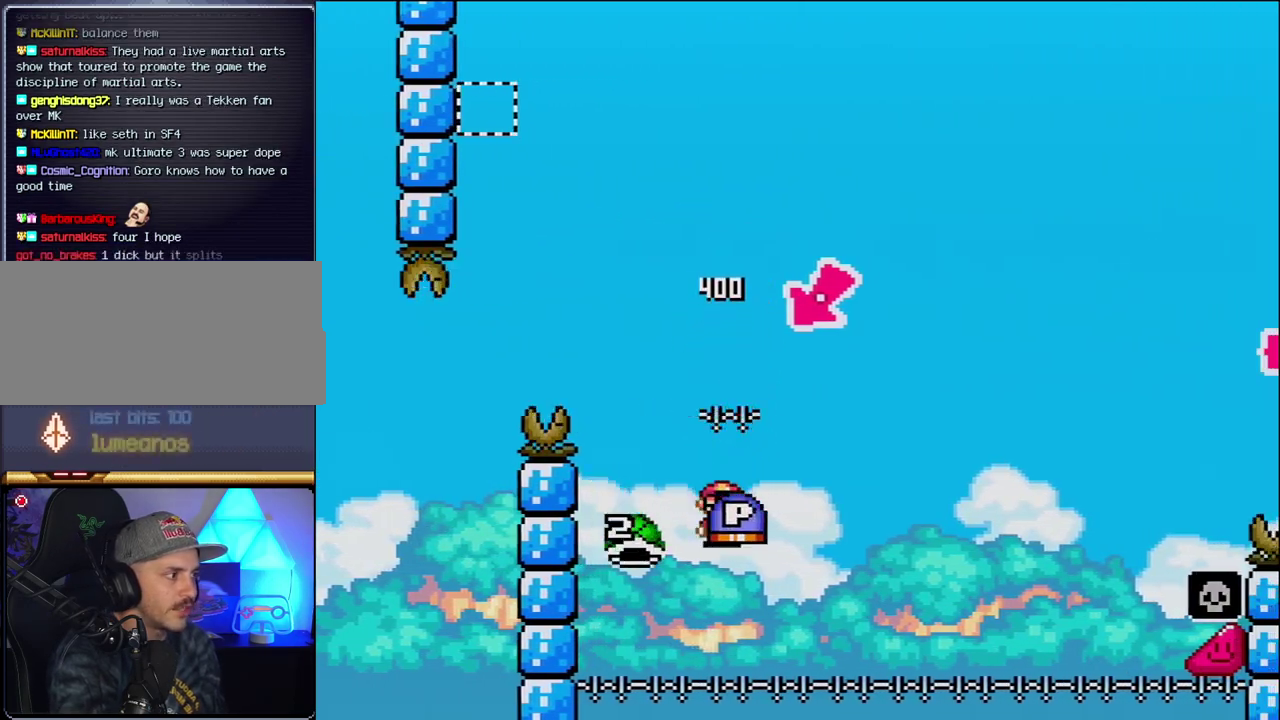
{"buttons": ["B", "Y", "DPAD_RIGHT"], "events": []}
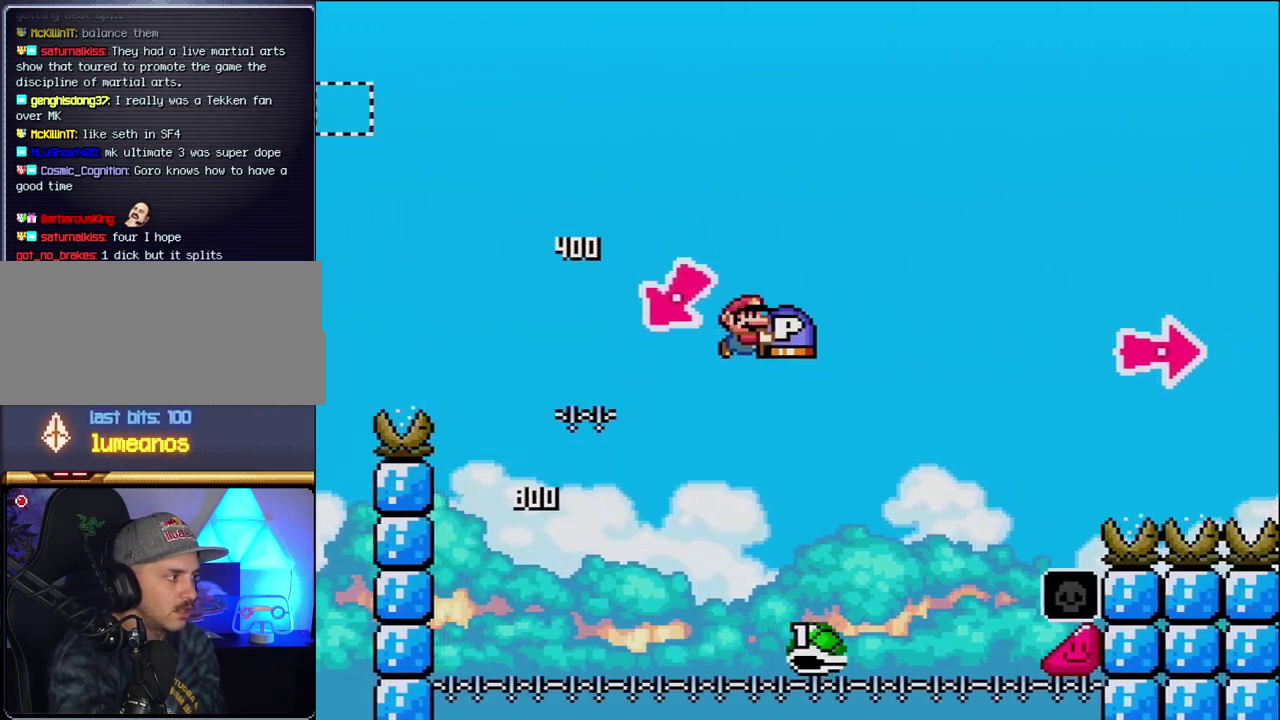
{"buttons": ["B", "Y", "DPAD_RIGHT"], "events": [[300, "B", "up"], [400, "B", "down"]]}
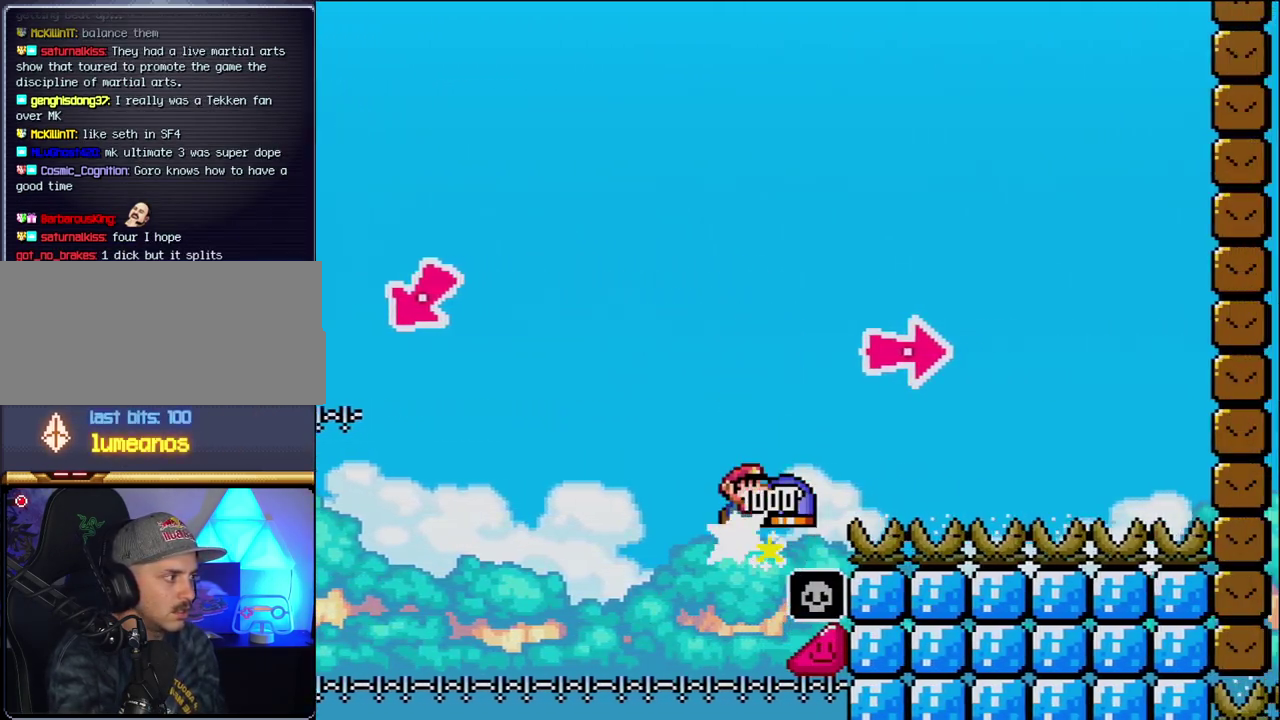
{"buttons": ["Y", "DPAD_RIGHT"], "events": [[183, "Y", "up"], [300, "Y", "down"], [483, "B", "up"]]}
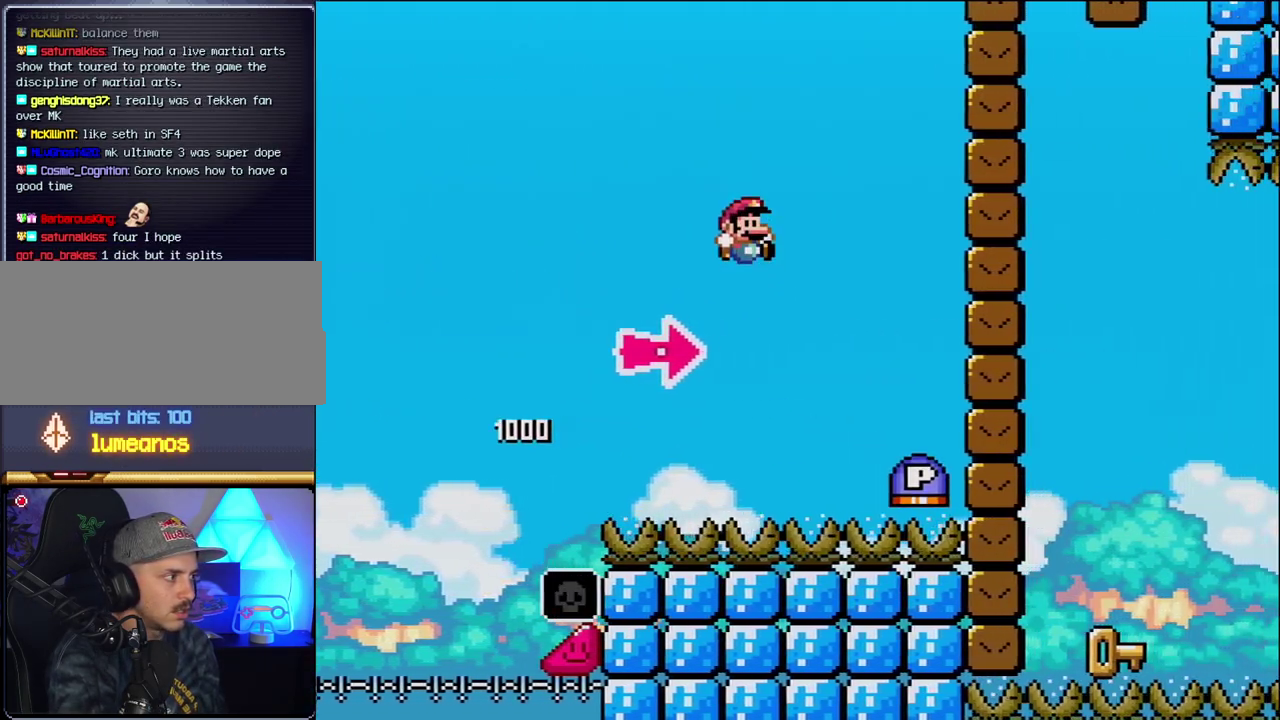
{"buttons": ["B", "Y", "DPAD_RIGHT"], "events": [[167, "B", "down"], [333, "Y", "up"], [467, "Y", "down"]]}
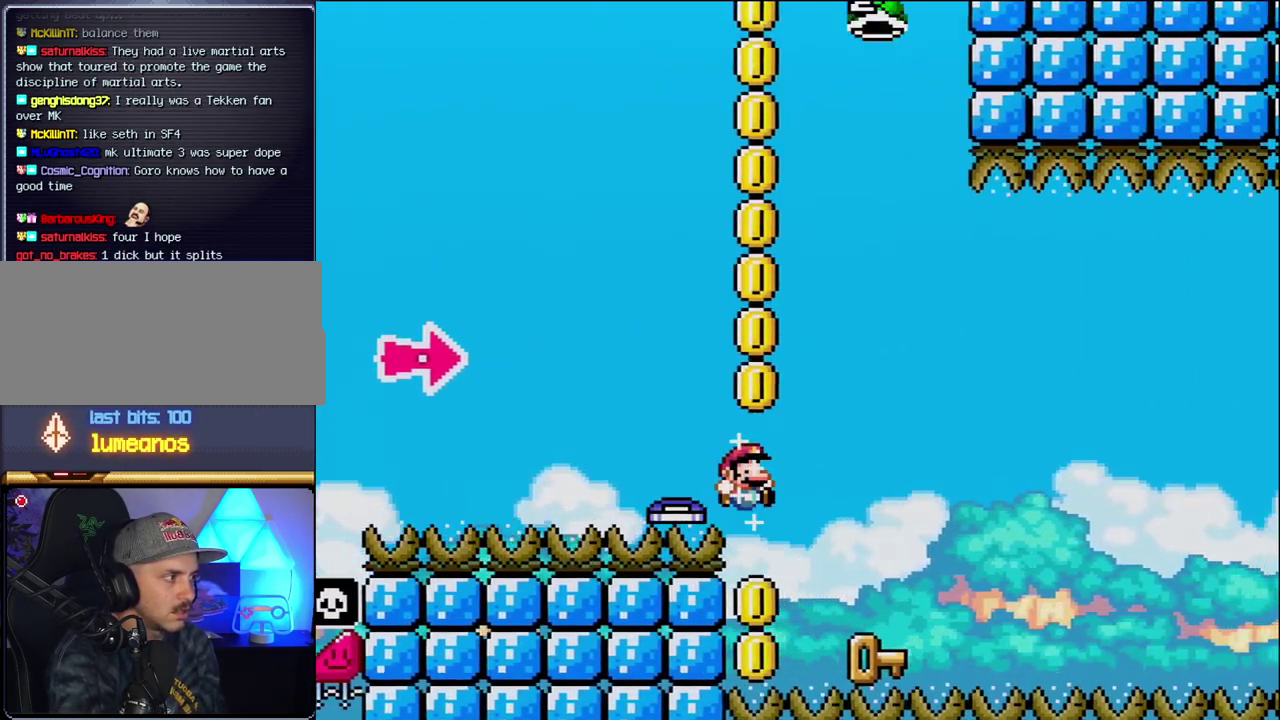
{"buttons": ["DPAD_RIGHT"], "events": [[150, "DPAD_LEFT", "down"], [150, "DPAD_RIGHT", "up"], [233, "B", "up"], [233, "Y", "up"], [400, "DPAD_LEFT", "up"], [433, "DPAD_RIGHT", "down"]]}
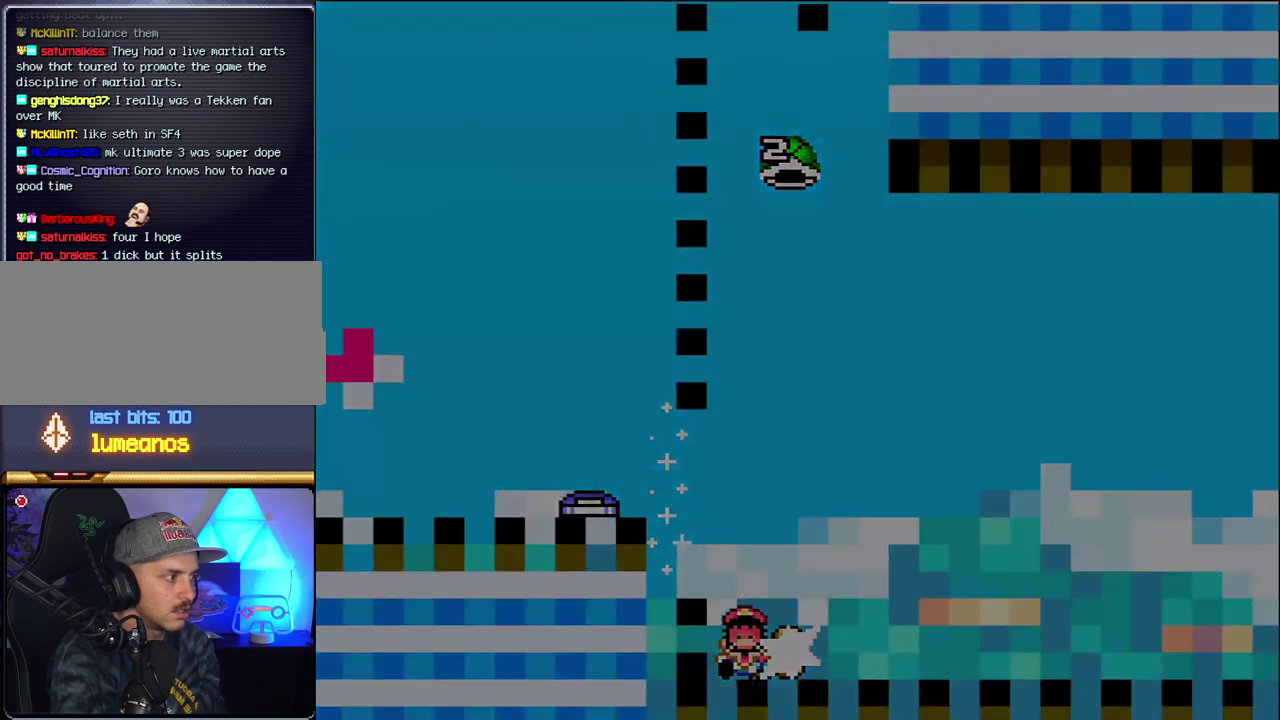
{"buttons": ["B", "Y"], "events": [[83, "DPAD_RIGHT", "up"], [200, "B", "down"], [233, "Y", "down"]]}
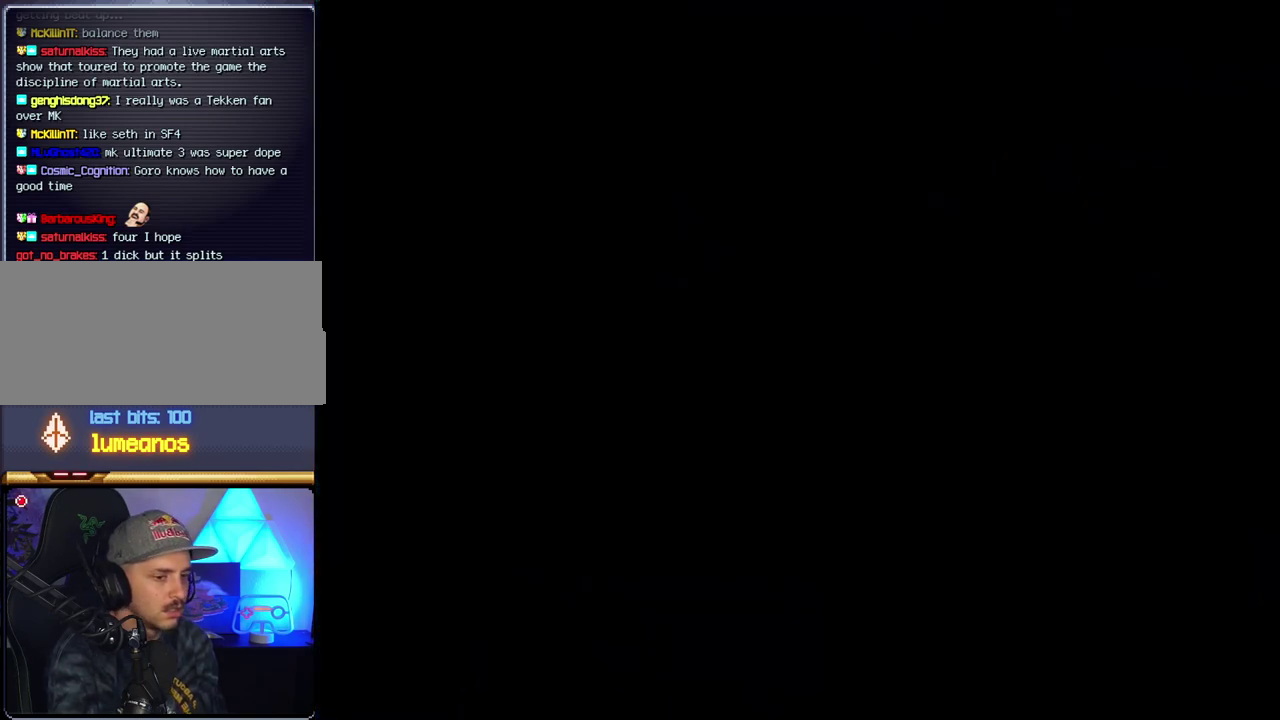
{"buttons": ["B", "Y"], "events": []}
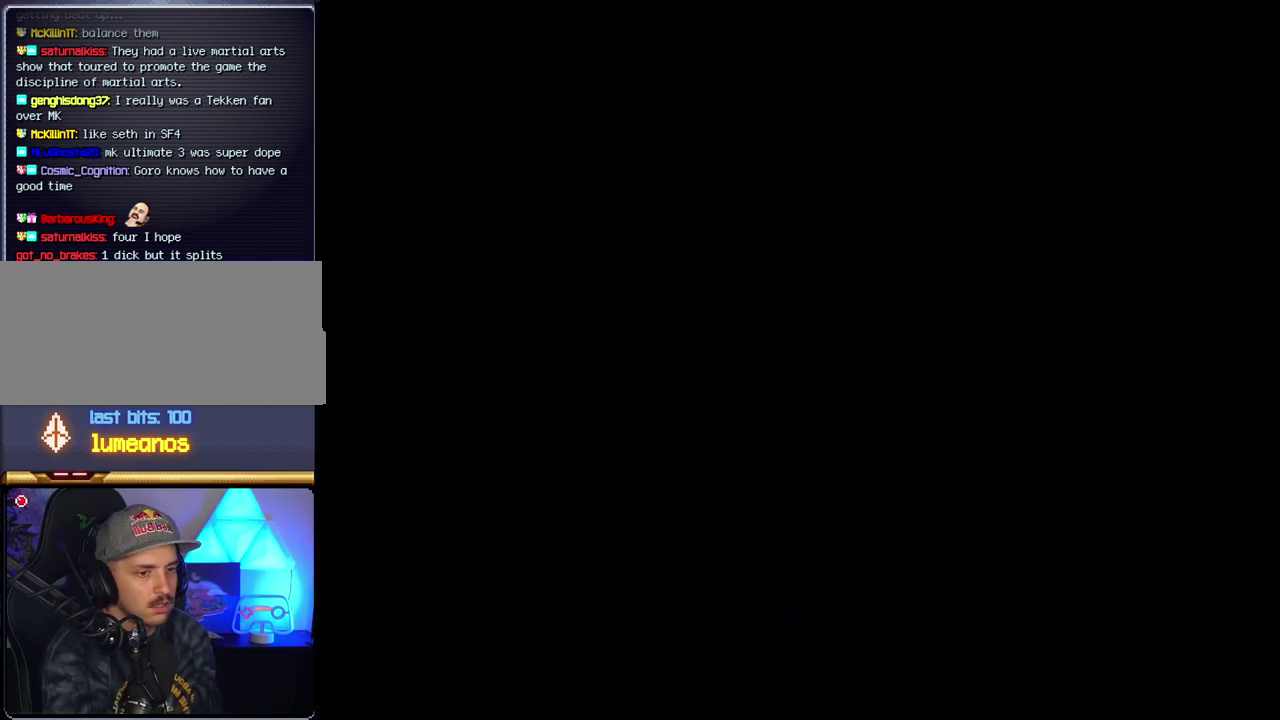
{"buttons": ["B", "Y"], "events": []}
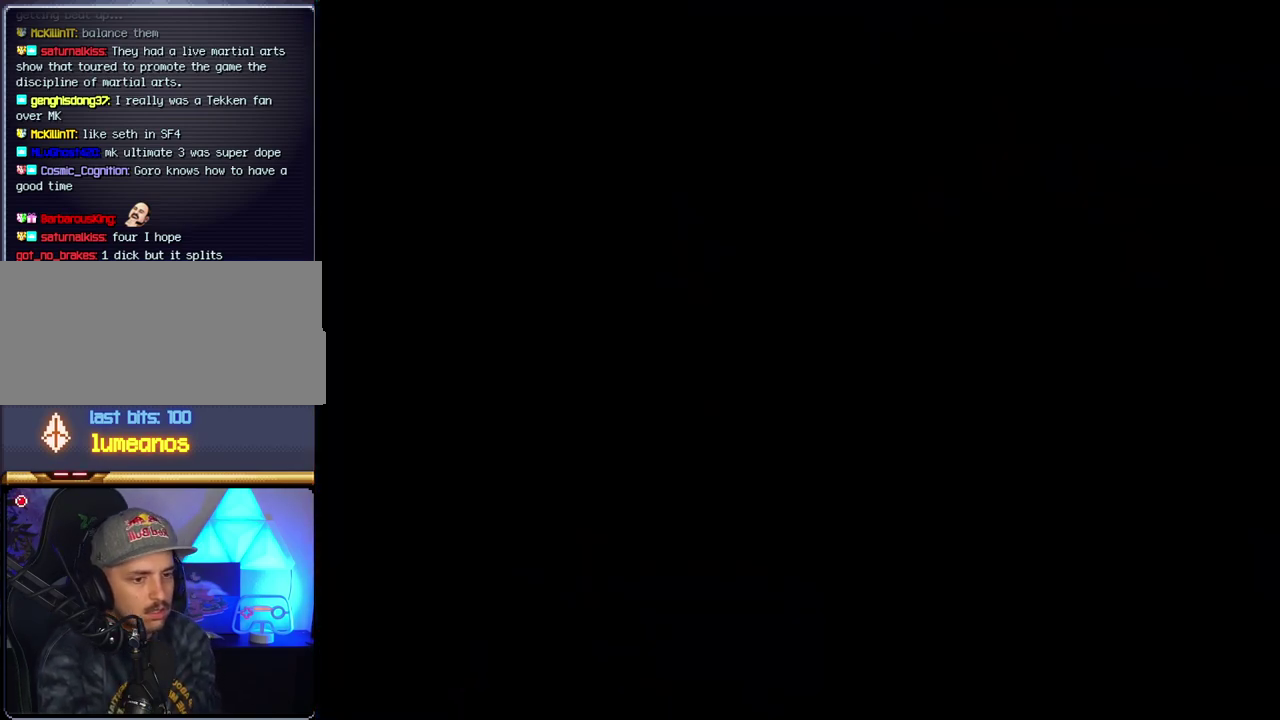
{"buttons": ["B"], "events": [[450, "Y", "up"]]}
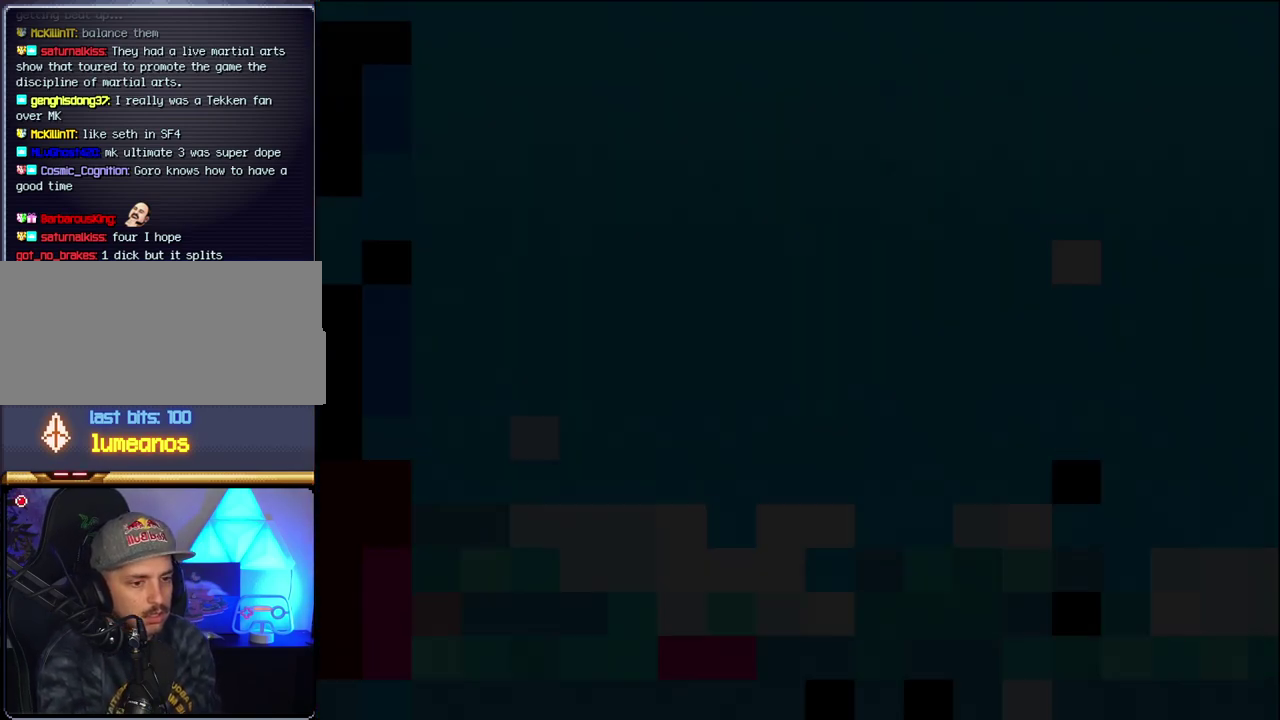
{"buttons": ["B", "DPAD_LEFT"], "events": [[467, "DPAD_LEFT", "down"]]}
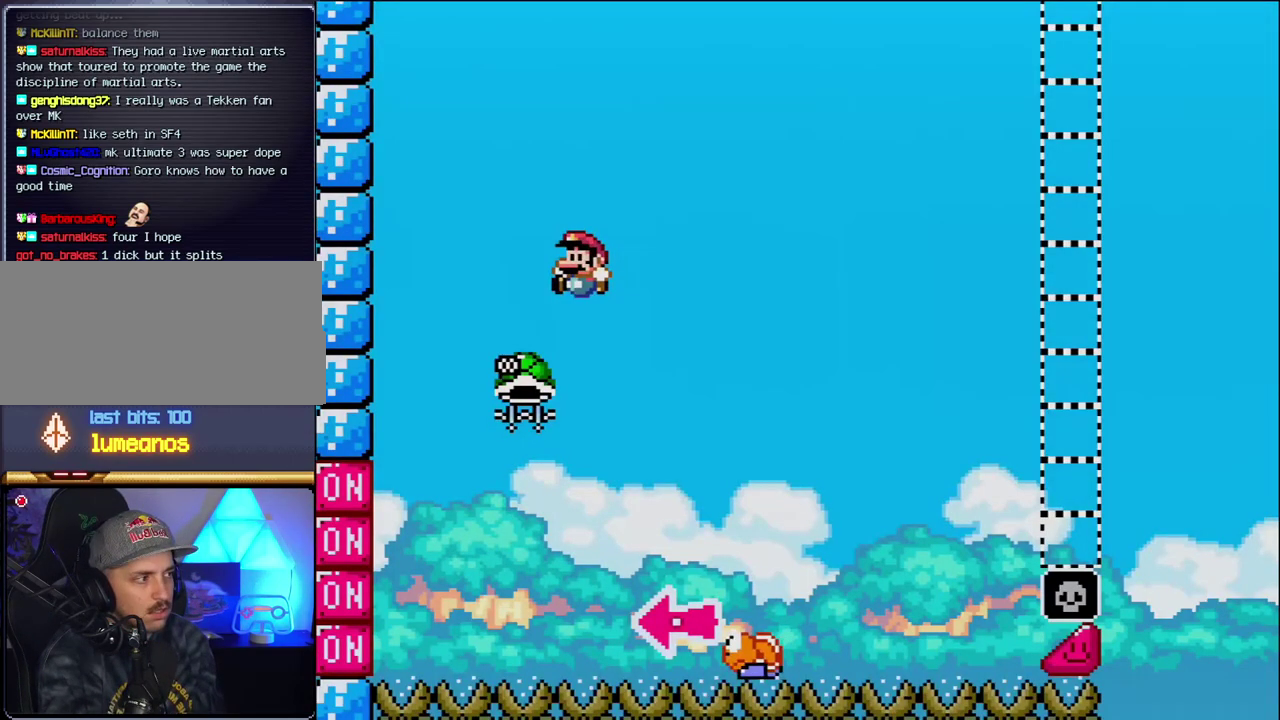
{"buttons": ["B", "Y", "DPAD_RIGHT"], "events": [[50, "DPAD_LEFT", "up"], [150, "DPAD_LEFT", "down"], [300, "DPAD_LEFT", "up"], [367, "DPAD_RIGHT", "down"], [483, "Y", "down"]]}
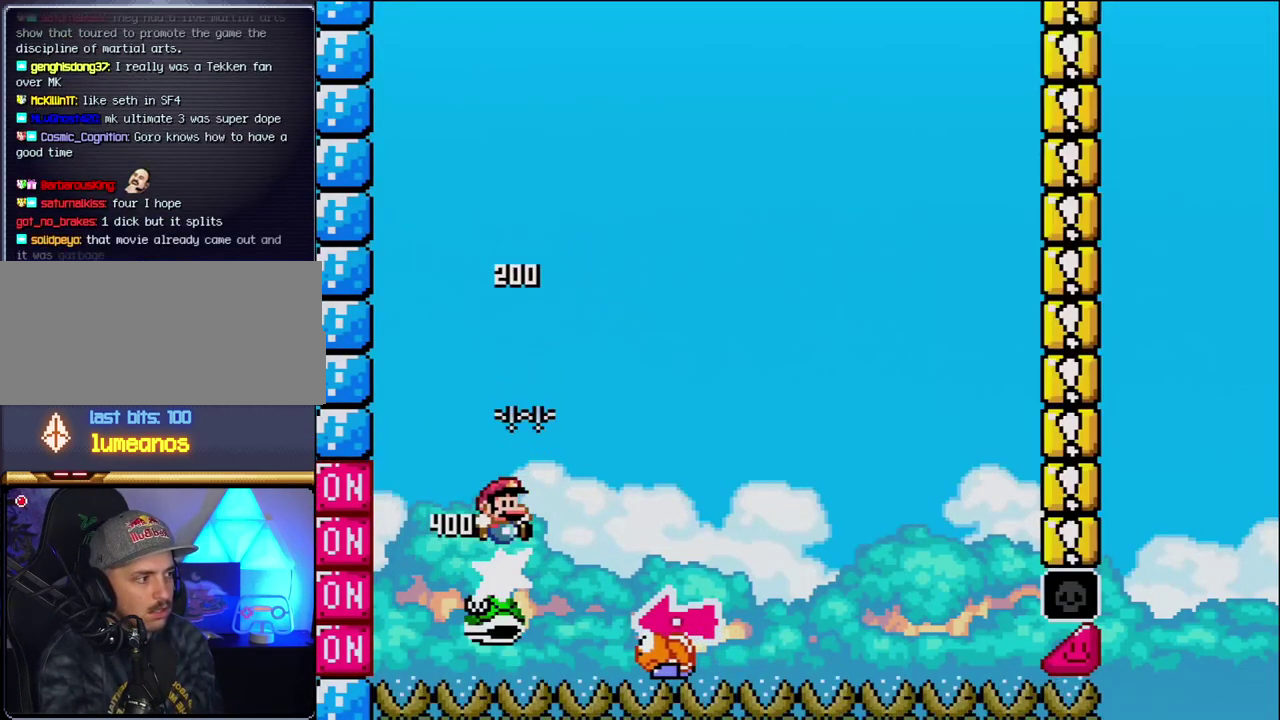
{"buttons": ["Y", "DPAD_RIGHT"], "events": [[267, "DPAD_RIGHT", "up"], [300, "DPAD_LEFT", "down"], [433, "B", "up"], [433, "DPAD_LEFT", "up"], [467, "DPAD_RIGHT", "down"]]}
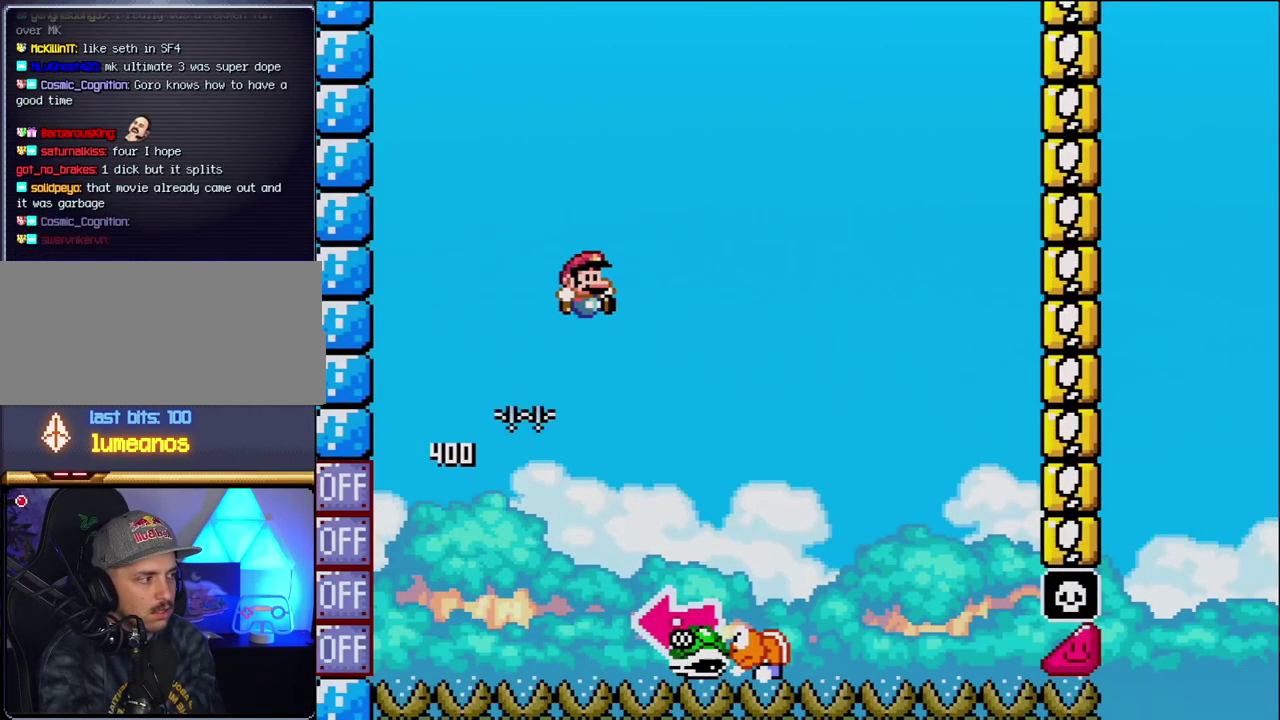
{"buttons": ["B", "Y", "DPAD_LEFT"], "events": [[183, "B", "down"], [333, "DPAD_RIGHT", "up"], [367, "DPAD_LEFT", "down"]]}
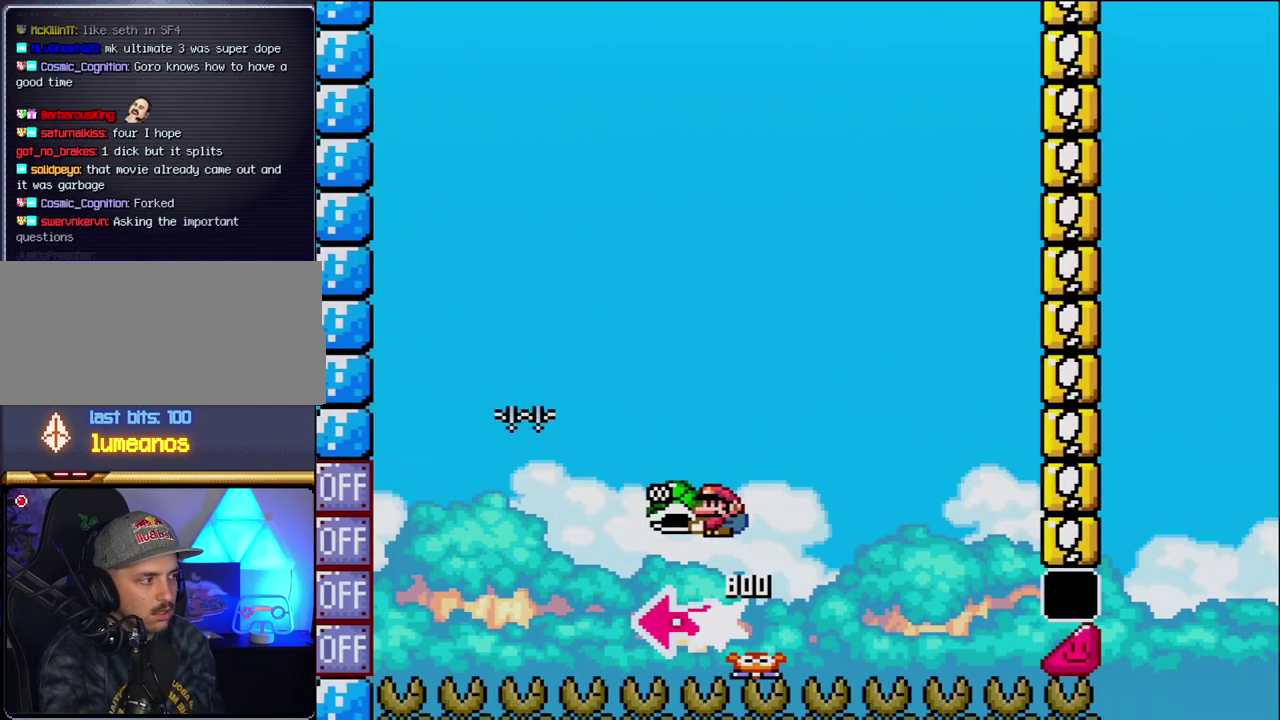
{"buttons": ["B", "Y"], "events": [[50, "Y", "up"], [117, "DPAD_LEFT", "up"], [200, "Y", "down"], [267, "DPAD_RIGHT", "down"], [450, "DPAD_RIGHT", "up"]]}
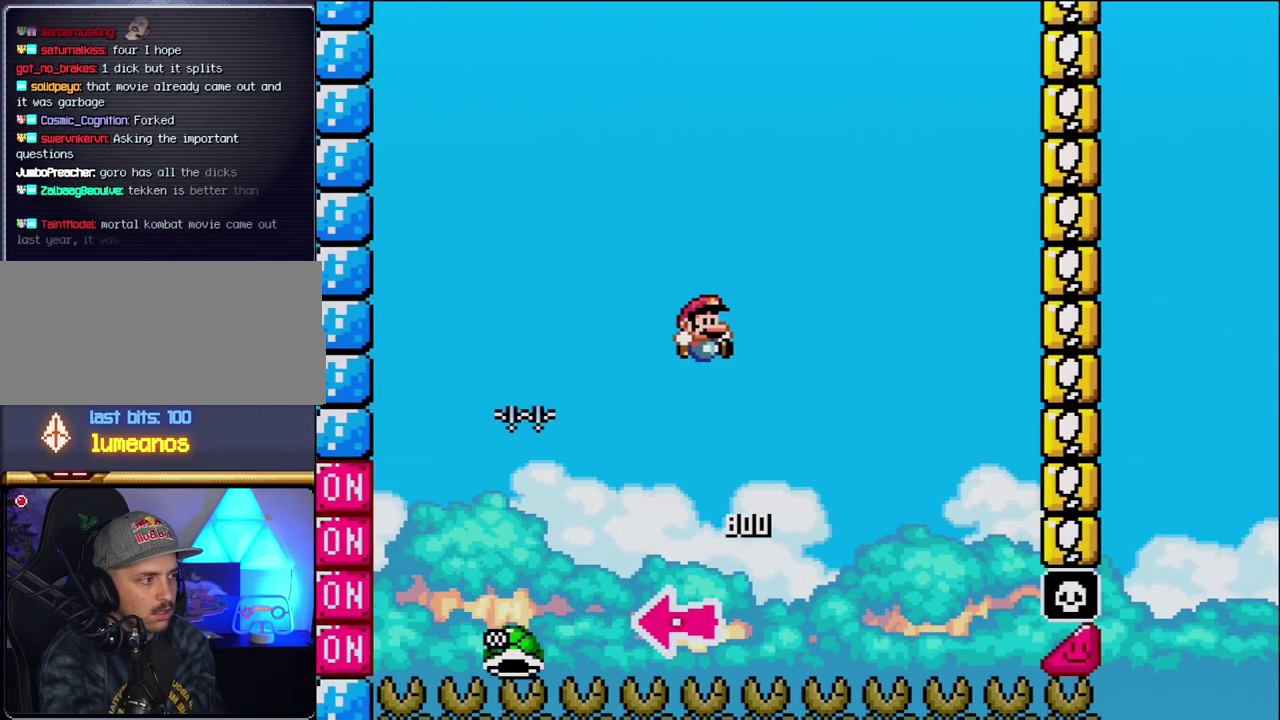
{"buttons": ["B", "Y", "DPAD_RIGHT"], "events": [[83, "DPAD_RIGHT", "down"], [267, "DPAD_RIGHT", "up"], [367, "DPAD_RIGHT", "down"]]}
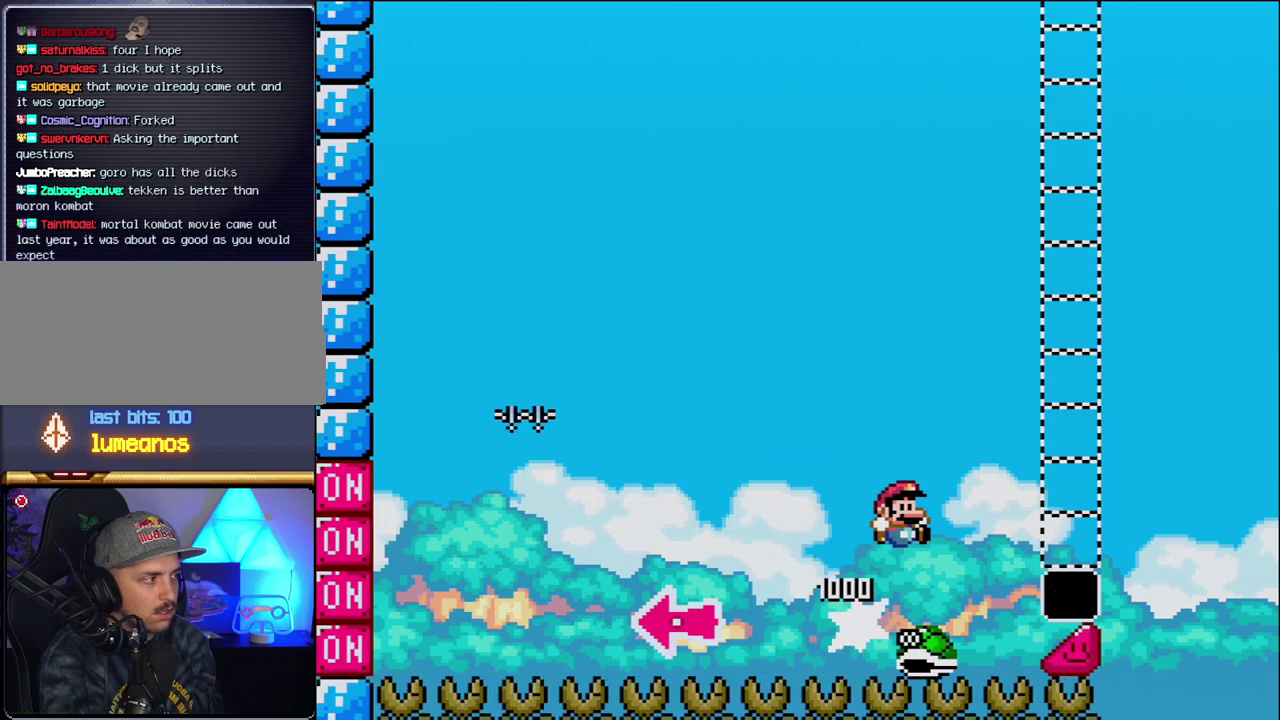
{"buttons": ["Y", "DPAD_RIGHT"], "events": [[483, "B", "up"]]}
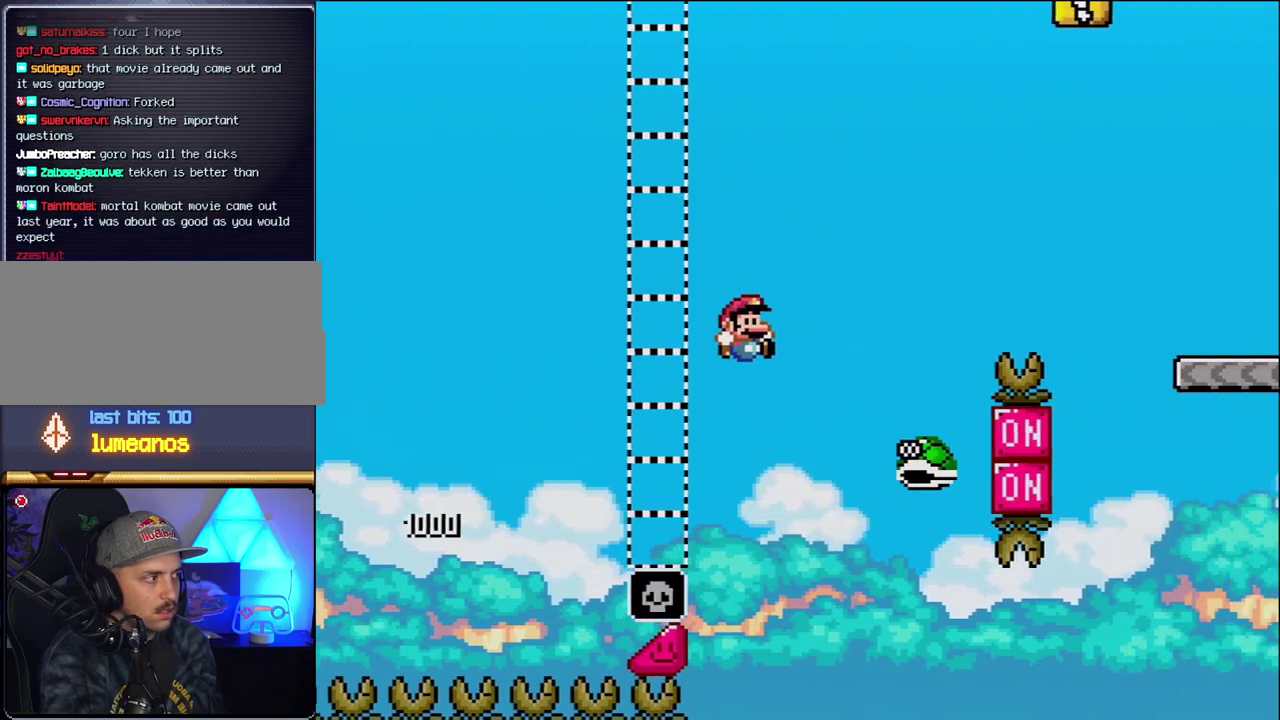
{"buttons": ["B", "Y", "DPAD_RIGHT"], "events": [[83, "B", "down"]]}
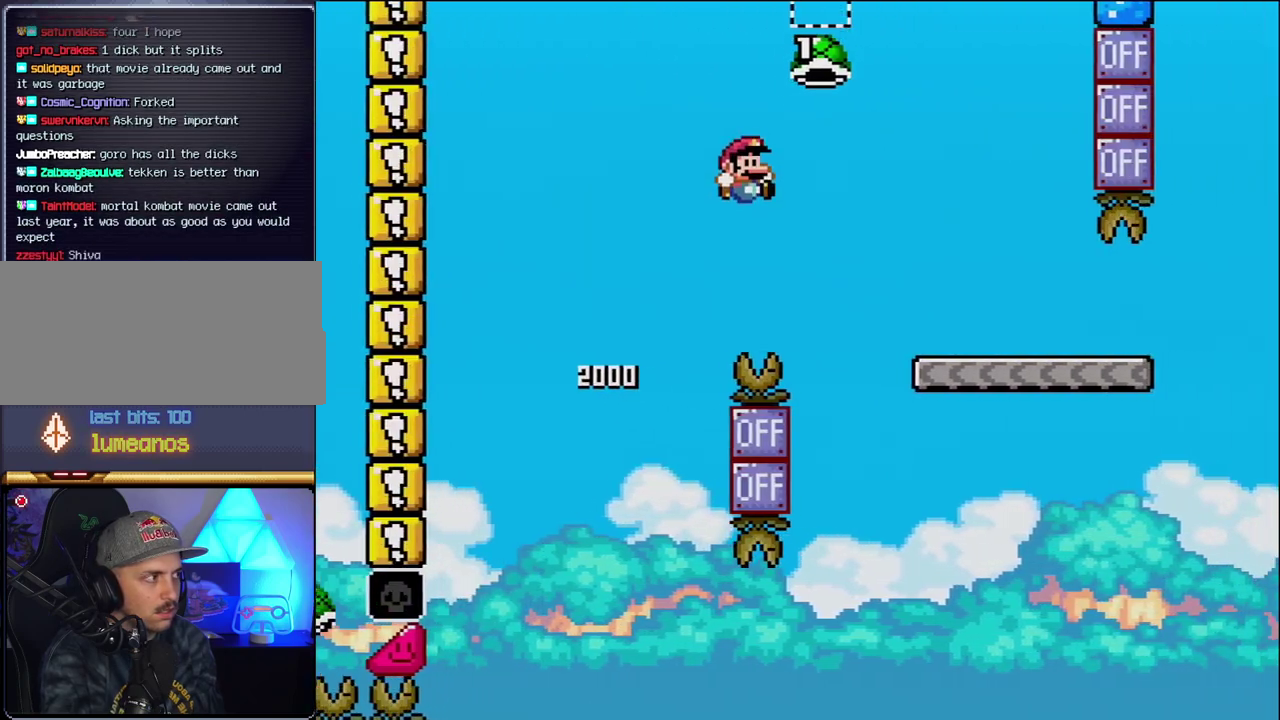
{"buttons": ["Y", "DPAD_RIGHT"], "events": [[300, "B", "up"]]}
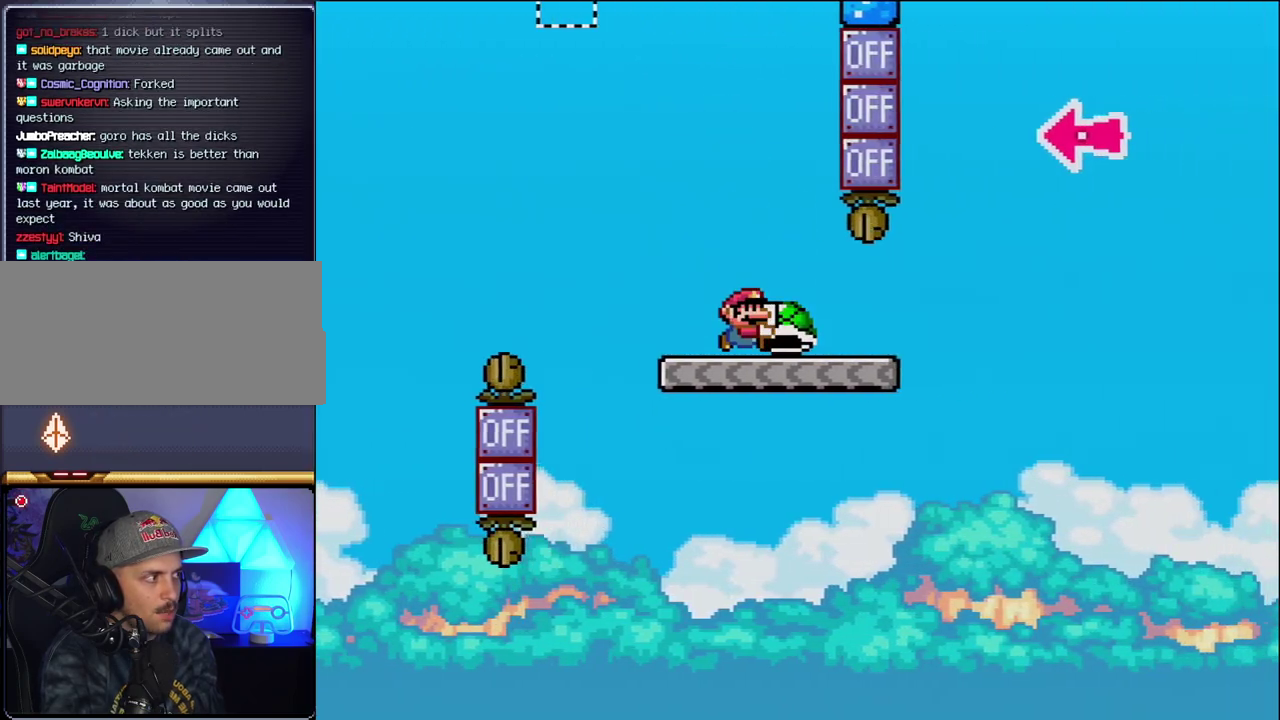
{"buttons": ["B", "Y", "DPAD_RIGHT"], "events": [[300, "B", "down"]]}
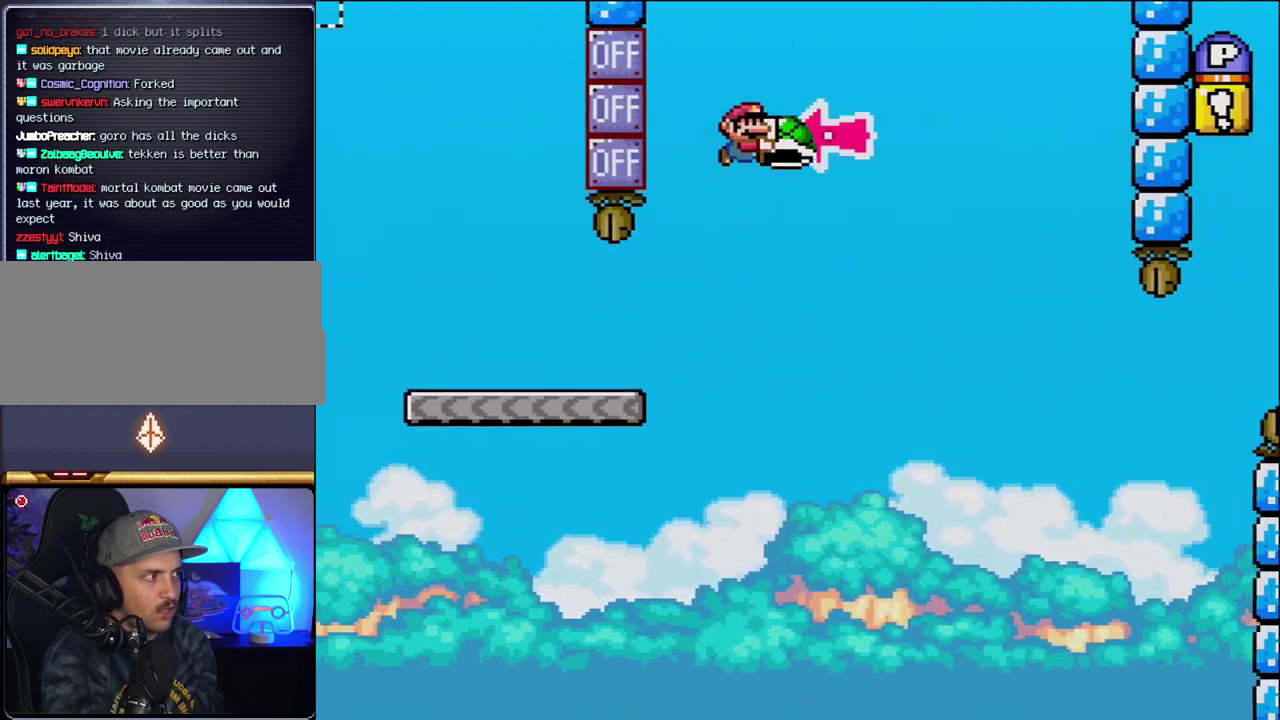
{"buttons": ["B", "Y", "DPAD_RIGHT"], "events": [[117, "DPAD_RIGHT", "up"], [167, "DPAD_LEFT", "down"], [233, "Y", "up"], [267, "DPAD_LEFT", "up"], [300, "DPAD_RIGHT", "down"], [367, "Y", "down"]]}
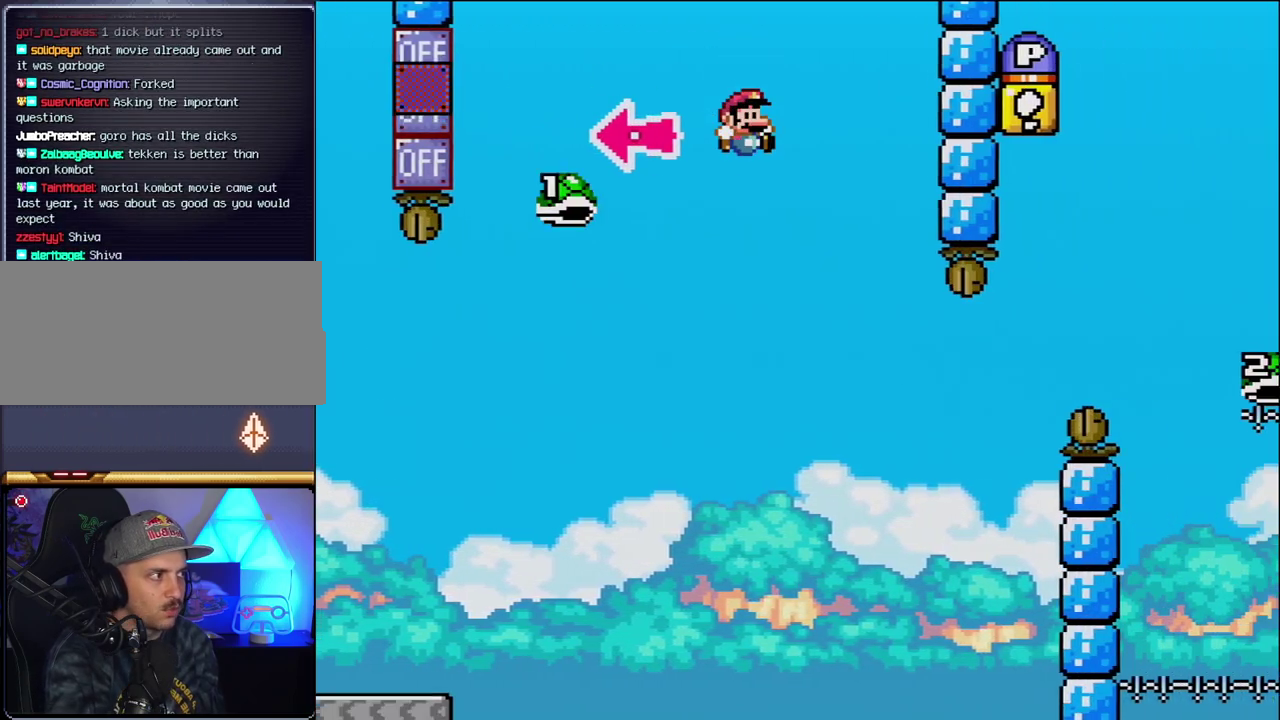
{"buttons": ["B", "Y", "DPAD_RIGHT"], "events": [[50, "B", "up"], [267, "DPAD_RIGHT", "up"], [300, "DPAD_LEFT", "down"], [367, "DPAD_LEFT", "up"], [400, "DPAD_RIGHT", "down"], [433, "B", "down"]]}
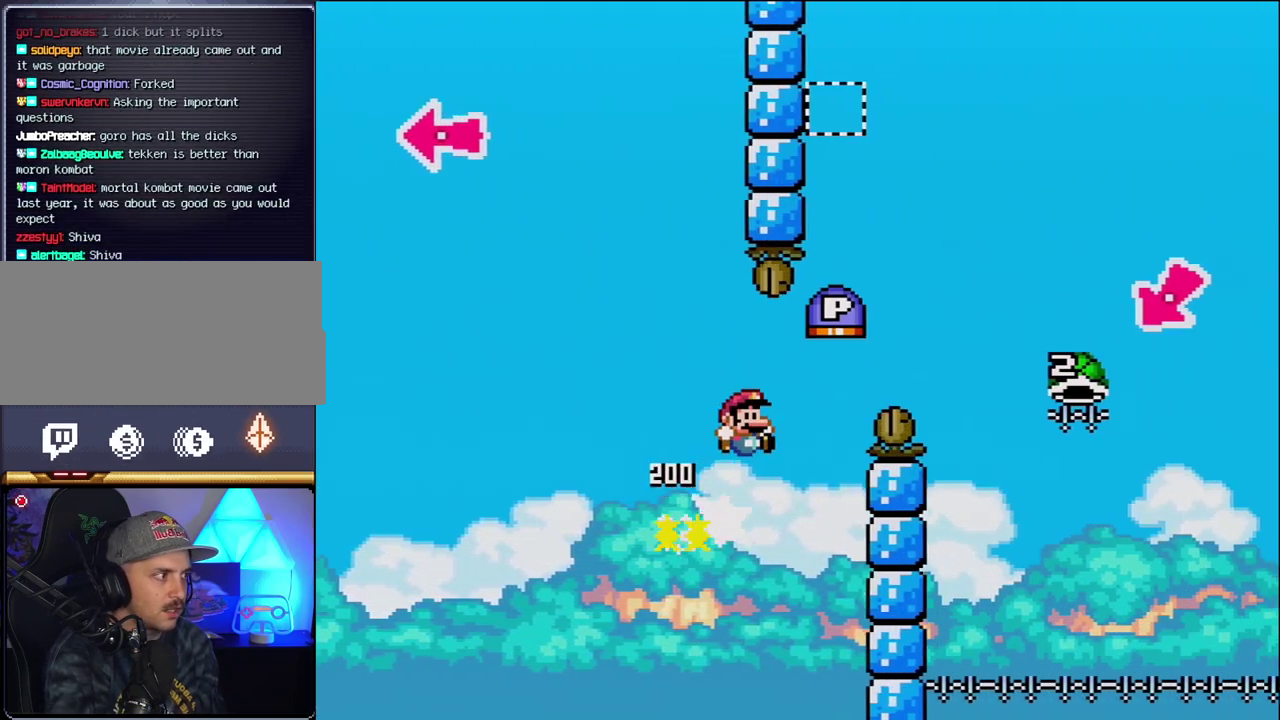
{"buttons": ["Y", "DPAD_RIGHT"], "events": [[483, "B", "up"]]}
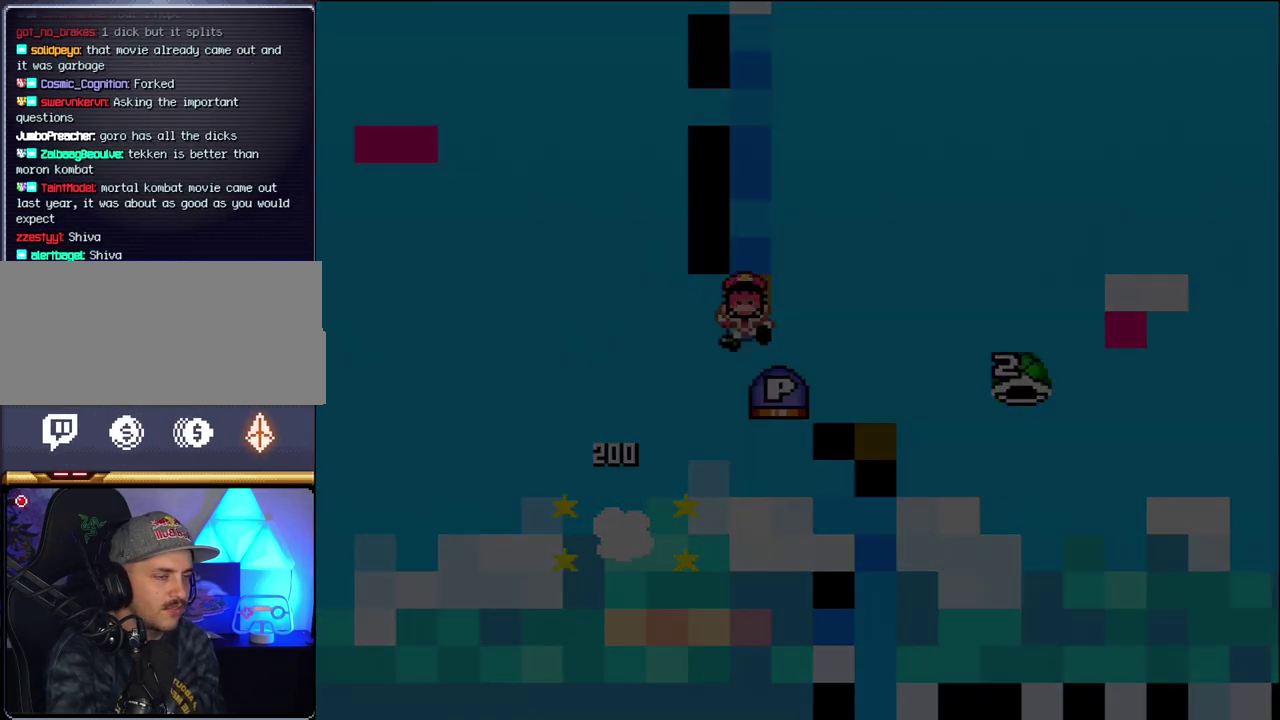
{"buttons": ["Y"], "events": [[50, "DPAD_RIGHT", "up"]]}
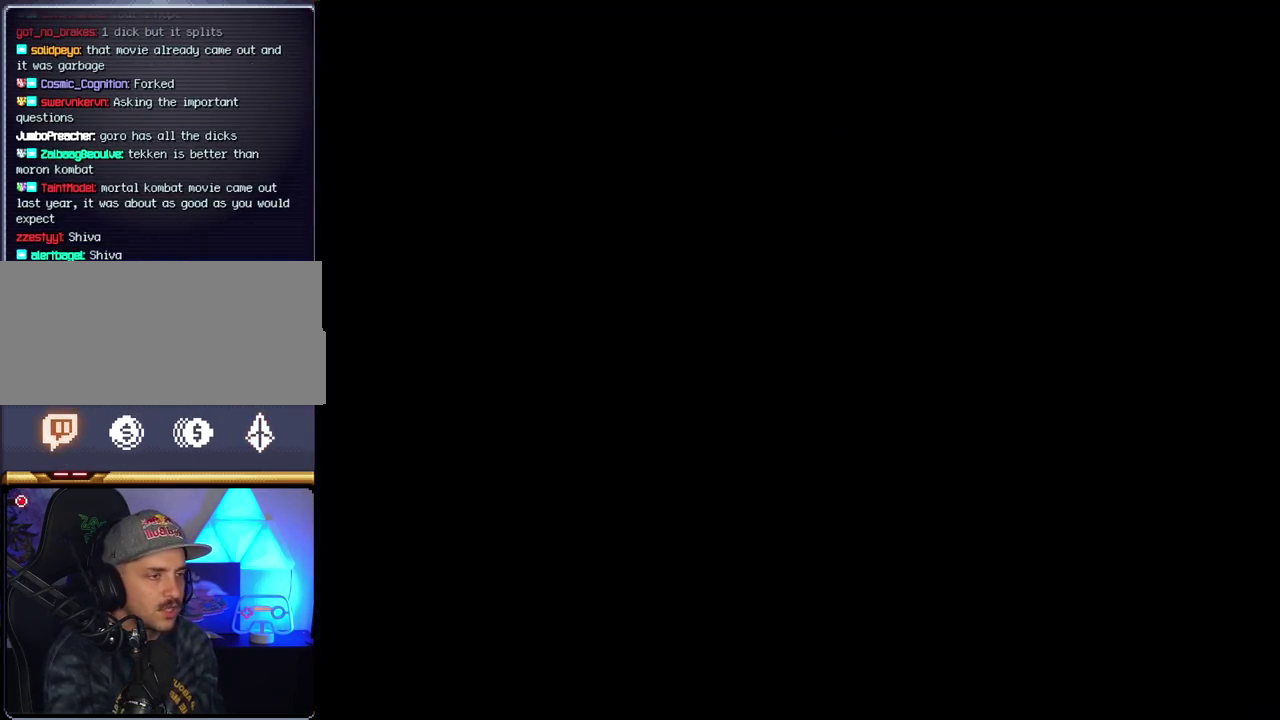
{"buttons": ["Y"], "events": []}
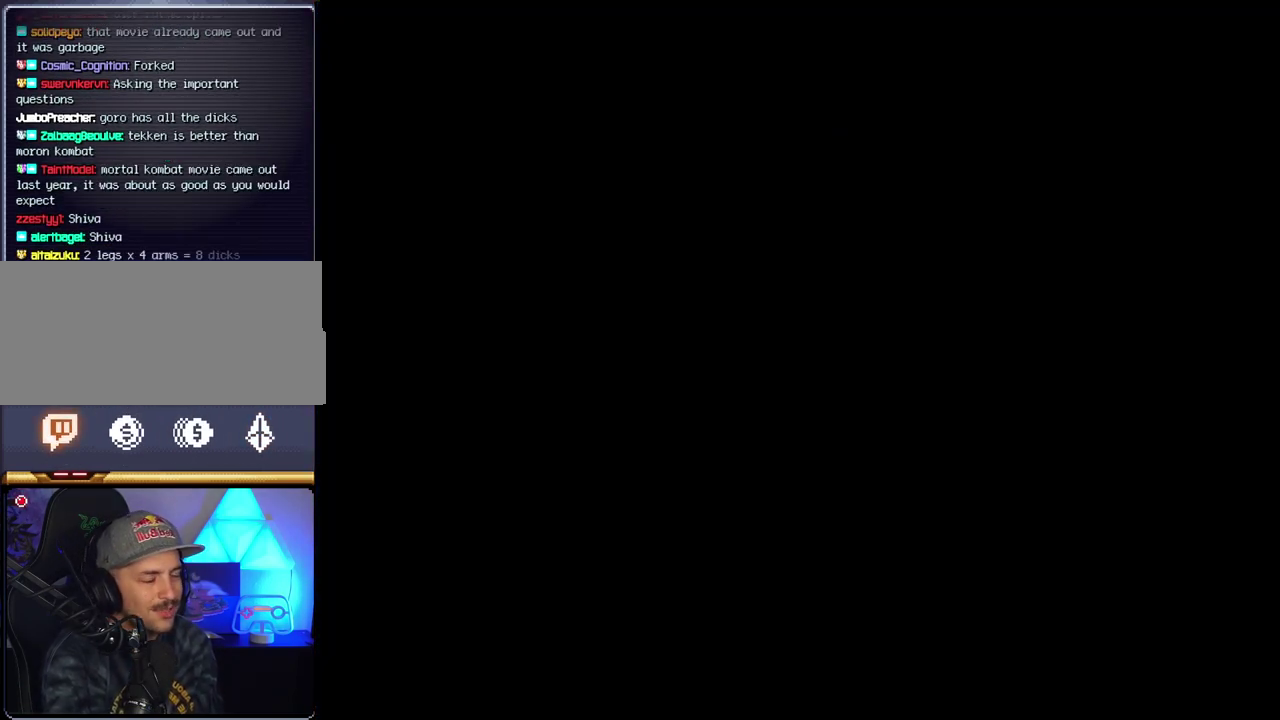
{"buttons": ["Y"], "events": []}